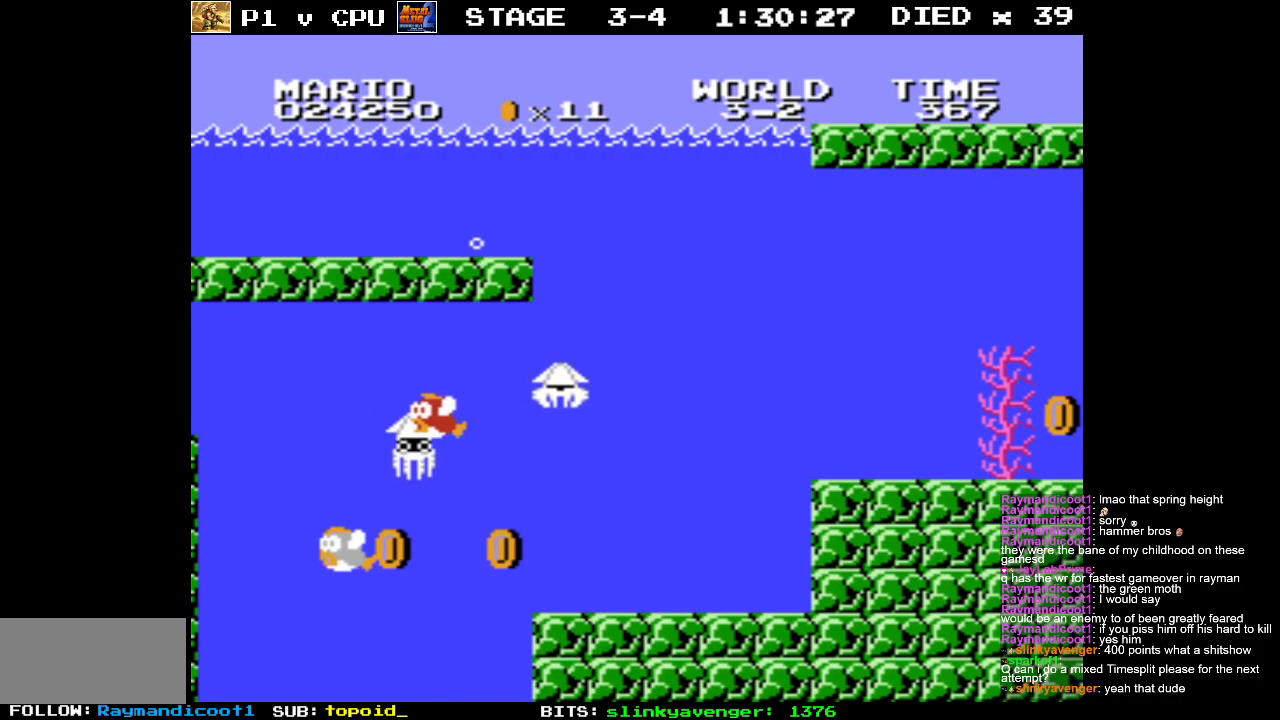
Gameplay with a controller (Nintendo layout); each line is a JSON object with the inputs held at the frame after it. "events" lists button and stick changes between this image and that frame as [ms after this image, input, new state], when the widget could be followed in between. Not read: L3 R3.
{"buttons": ["A", "DPAD_RIGHT"], "events": [[133, "A", "down"], [233, "A", "up"], [500, "A", "down"]]}
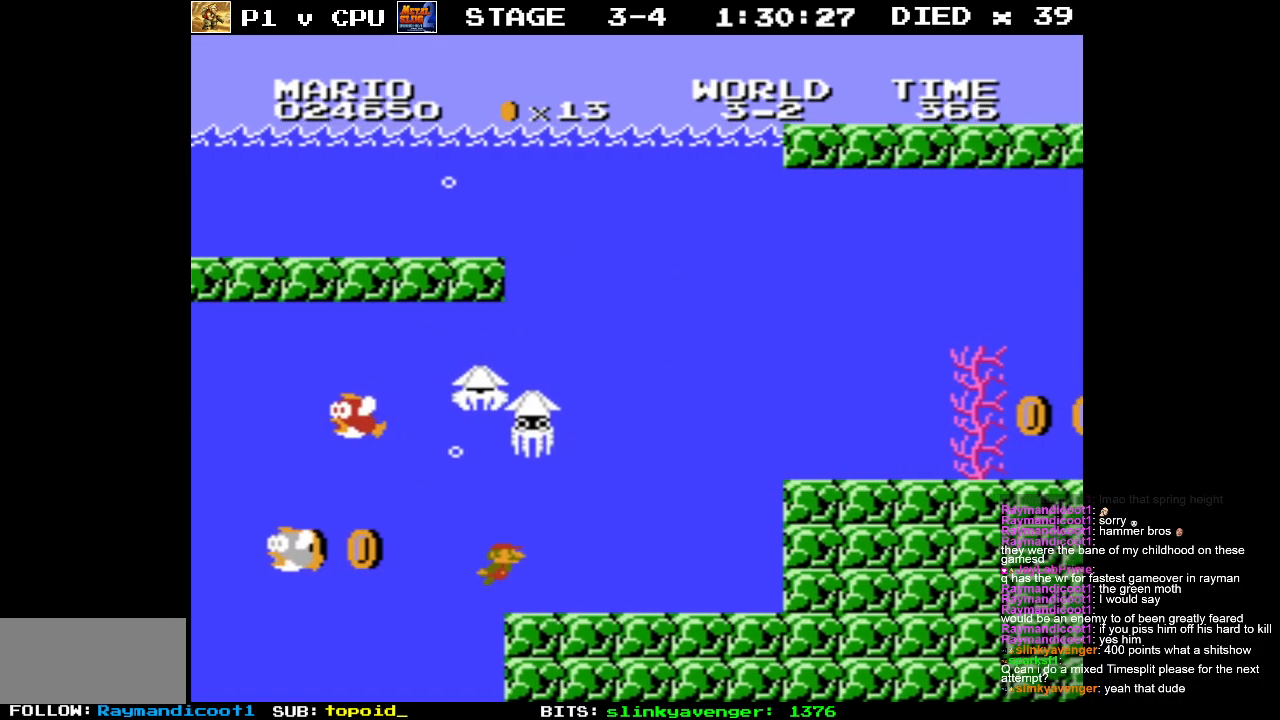
{"buttons": ["A", "DPAD_RIGHT"], "events": [[50, "A", "up"], [217, "A", "down"], [317, "A", "up"], [417, "A", "down"]]}
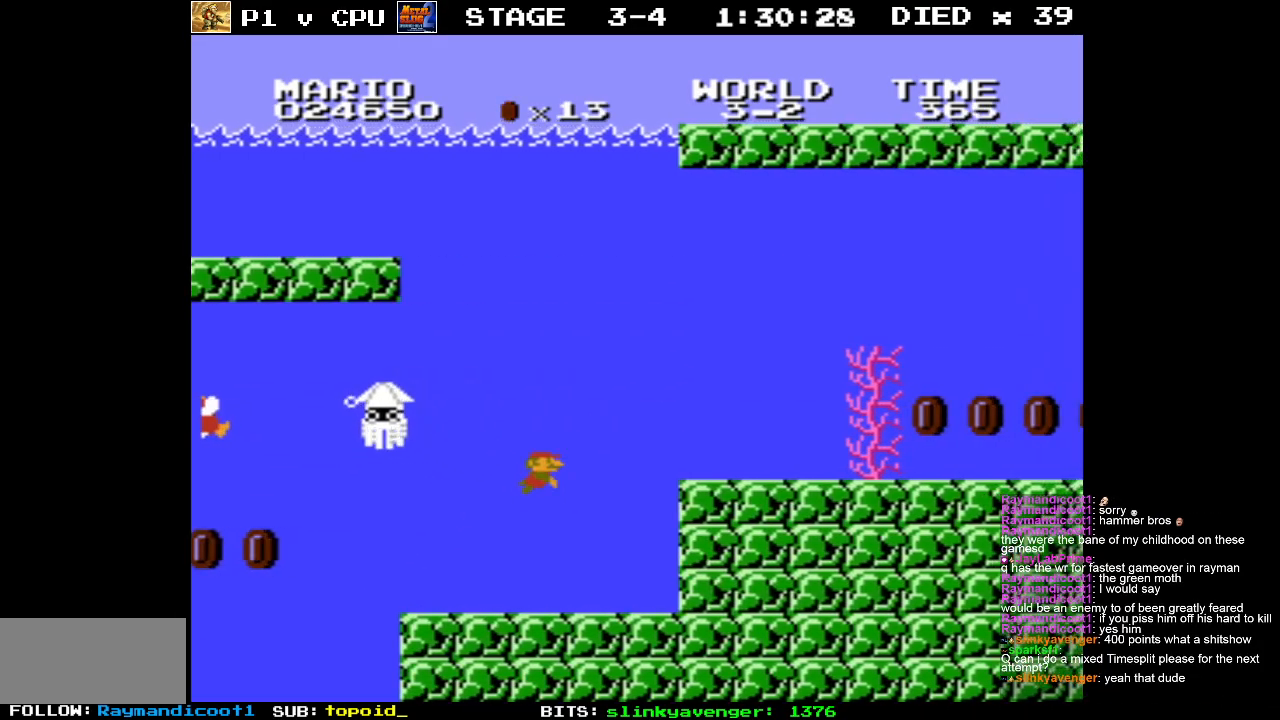
{"buttons": ["DPAD_RIGHT"], "events": [[17, "A", "up"], [83, "A", "down"], [183, "A", "up"], [283, "A", "down"], [350, "A", "up"]]}
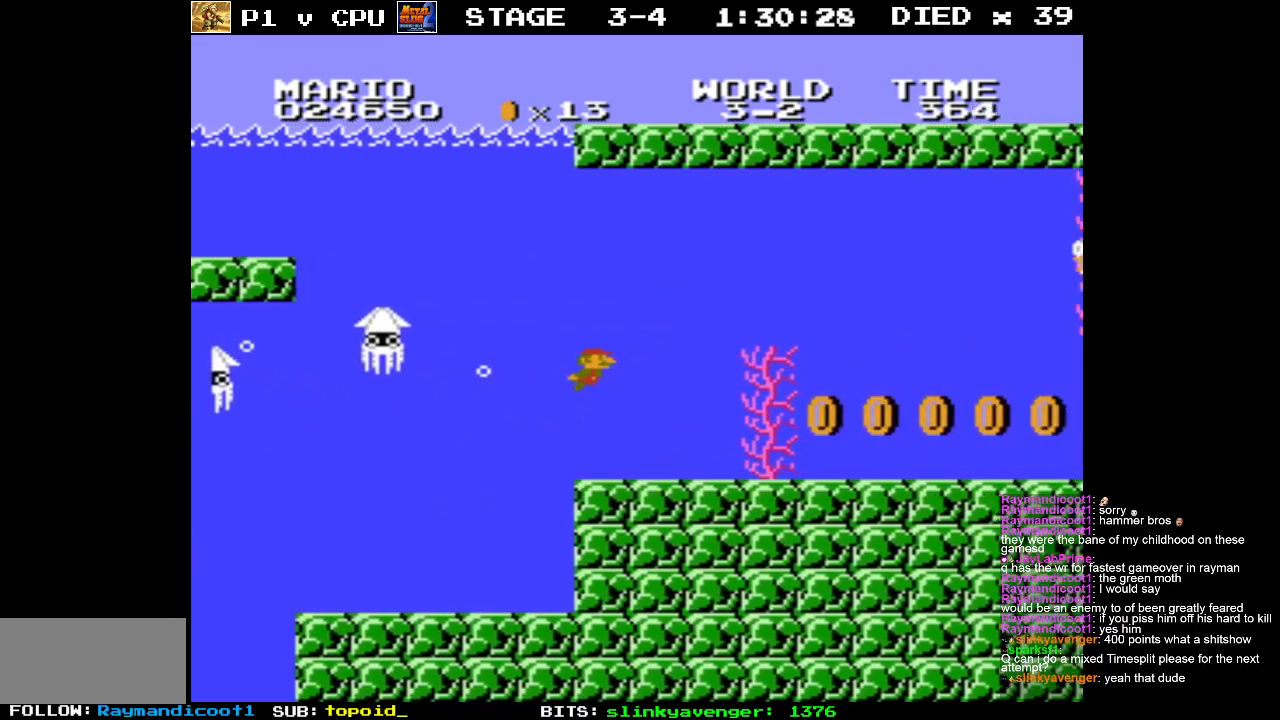
{"buttons": ["DPAD_RIGHT"], "events": [[17, "A", "down"], [100, "A", "up"], [250, "A", "down"], [283, "A", "up"]]}
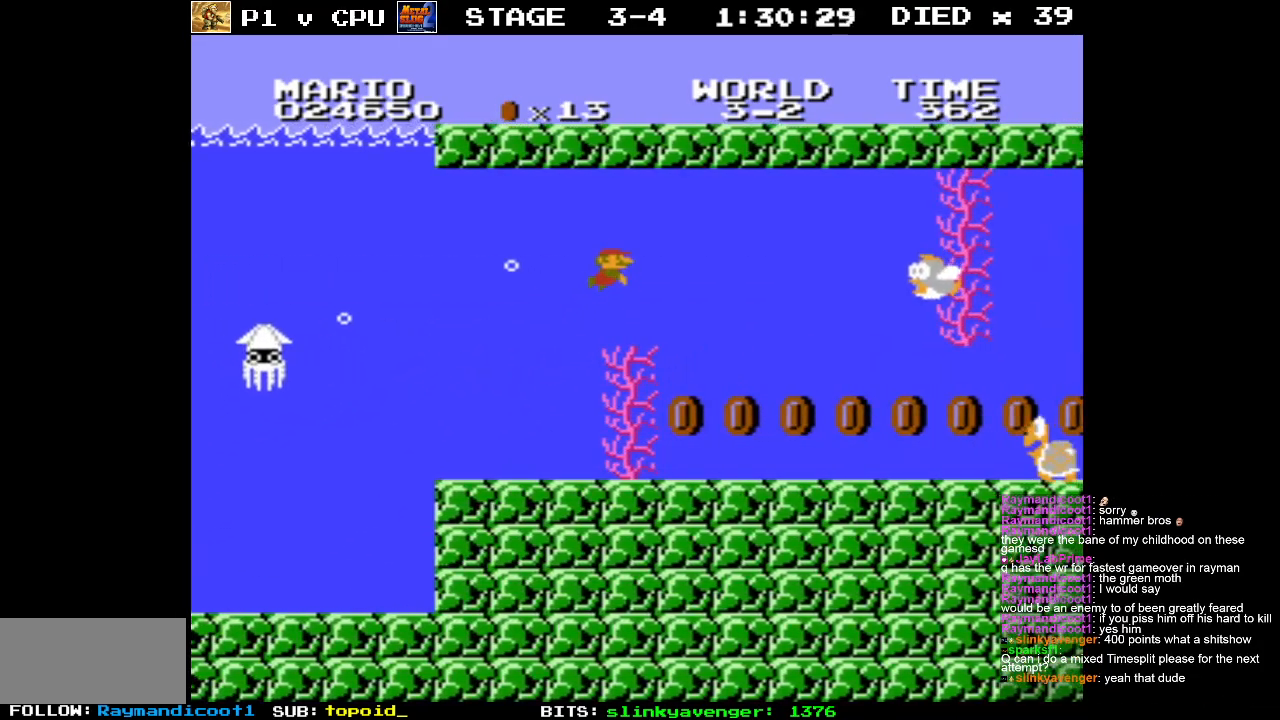
{"buttons": [], "events": [[167, "DPAD_LEFT", "down"], [167, "DPAD_RIGHT", "up"], [167, "DPAD_UP", "down"], [183, "DPAD_UP", "up"], [450, "DPAD_LEFT", "up"]]}
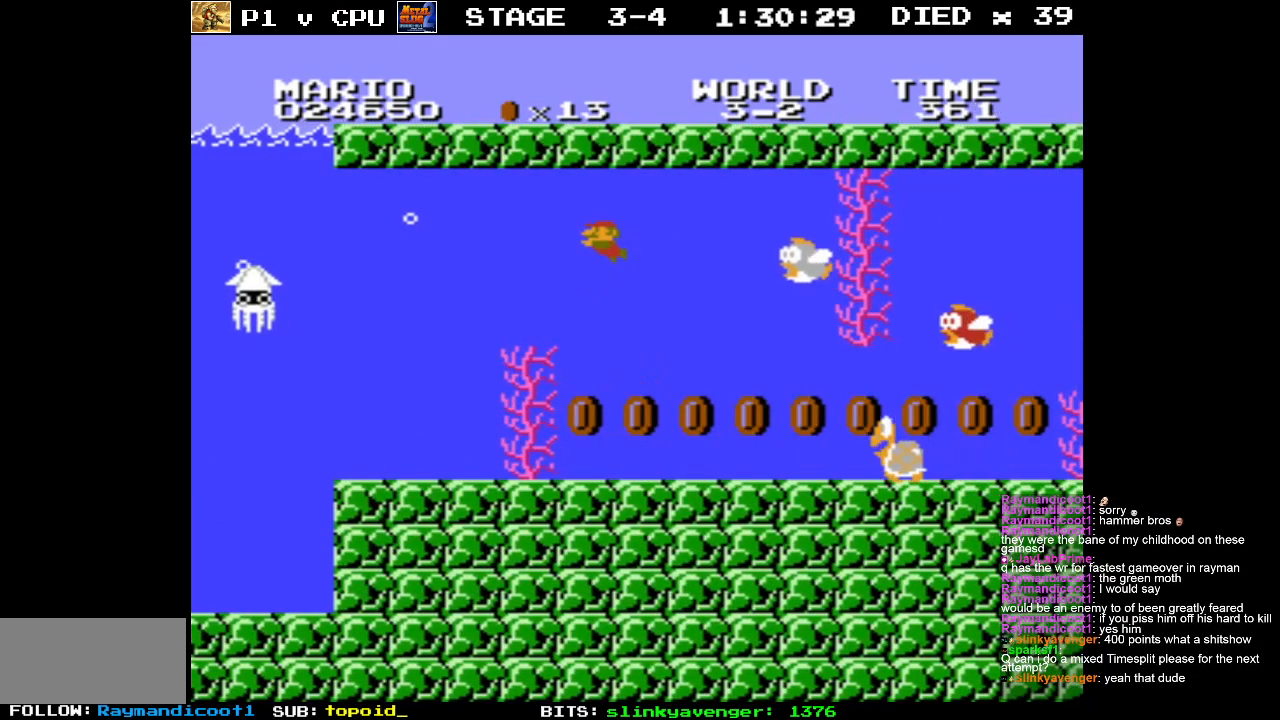
{"buttons": [], "events": [[283, "DPAD_RIGHT", "down"], [450, "DPAD_RIGHT", "up"]]}
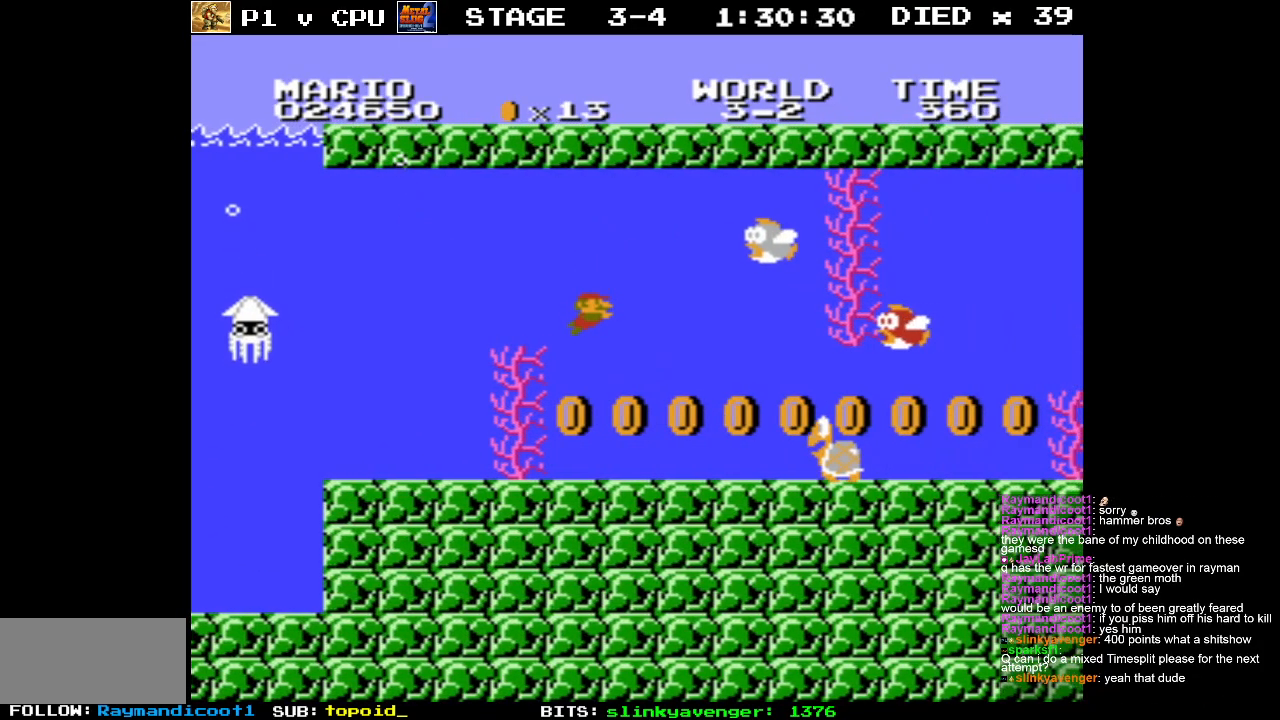
{"buttons": [], "events": []}
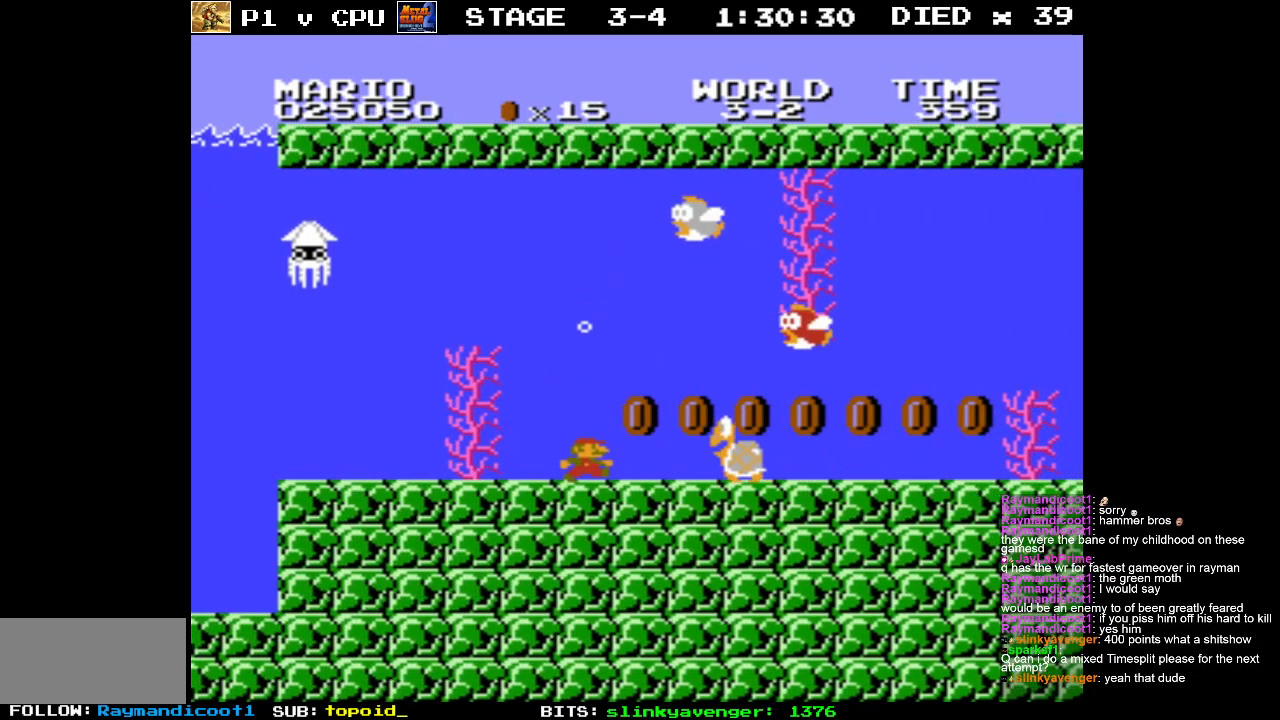
{"buttons": ["A"], "events": [[483, "A", "down"]]}
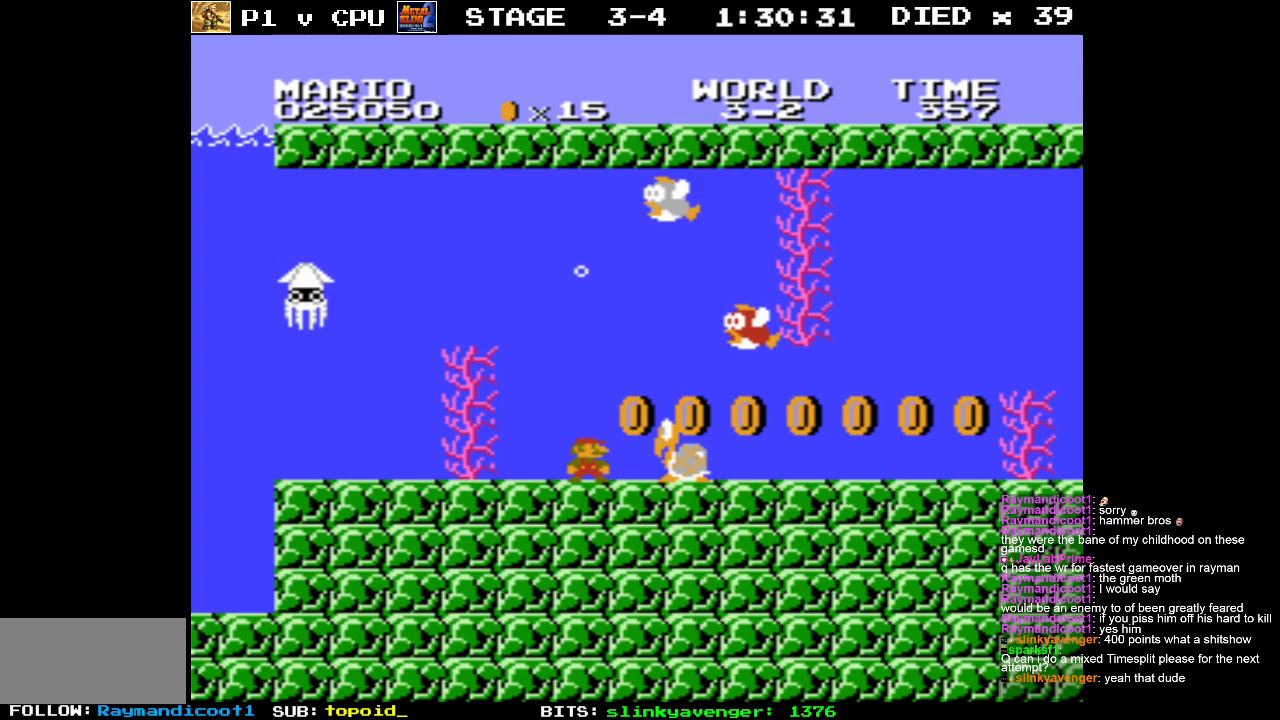
{"buttons": ["DPAD_LEFT"], "events": [[100, "A", "up"], [333, "A", "down"], [400, "A", "up"], [417, "DPAD_LEFT", "down"]]}
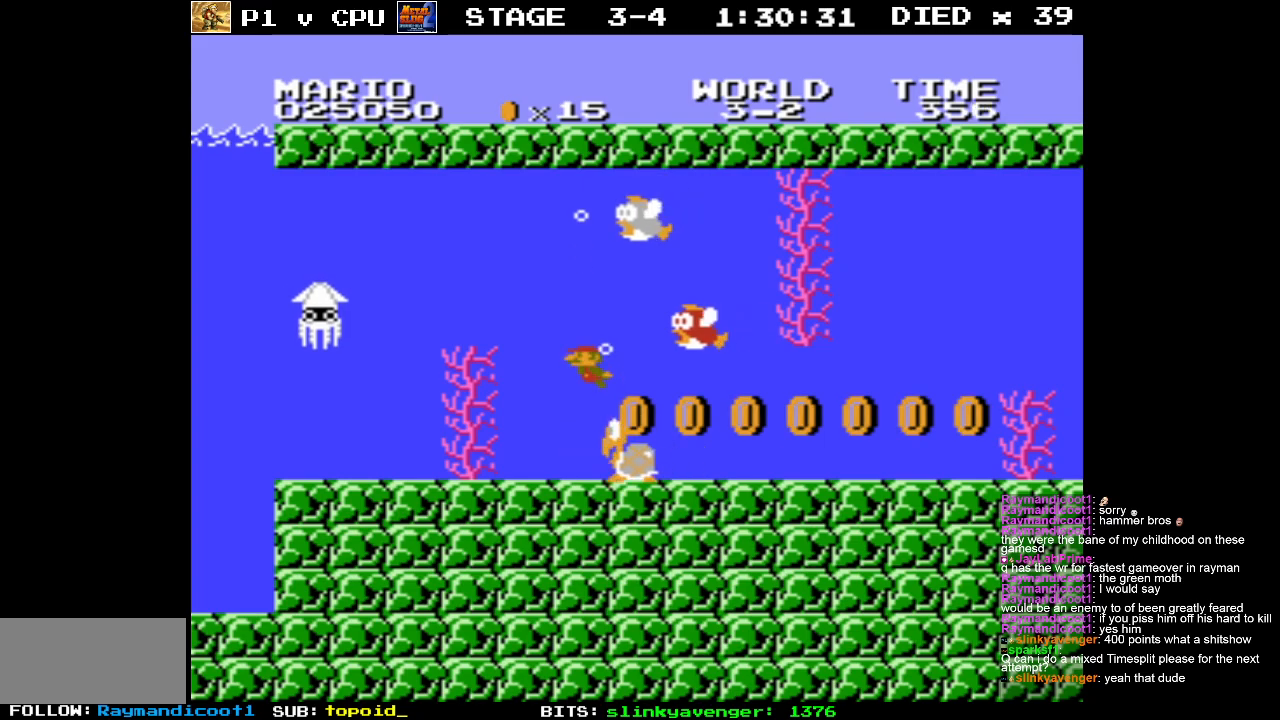
{"buttons": ["DPAD_RIGHT"], "events": [[383, "DPAD_LEFT", "up"], [433, "DPAD_RIGHT", "down"]]}
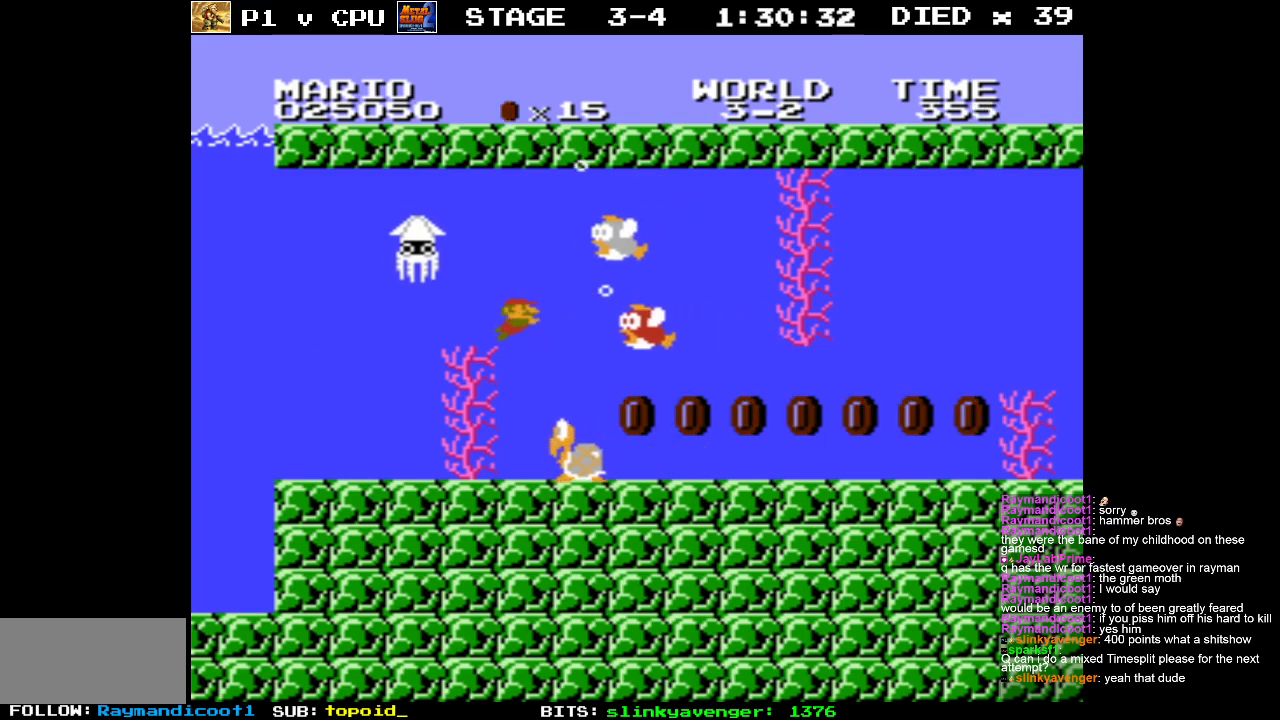
{"buttons": ["DPAD_RIGHT"], "events": [[233, "DPAD_RIGHT", "up"], [333, "DPAD_RIGHT", "down"], [350, "DPAD_UP", "down"], [433, "DPAD_UP", "up"]]}
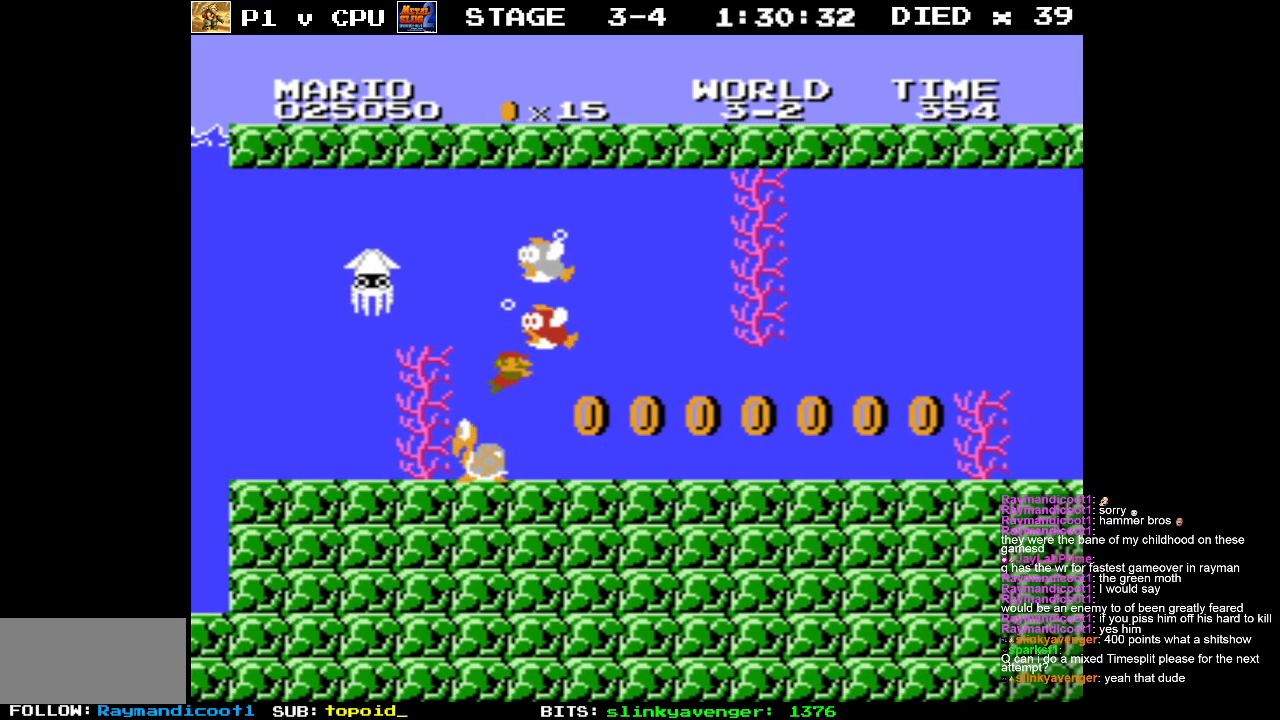
{"buttons": ["A", "DPAD_RIGHT"], "events": [[500, "A", "down"]]}
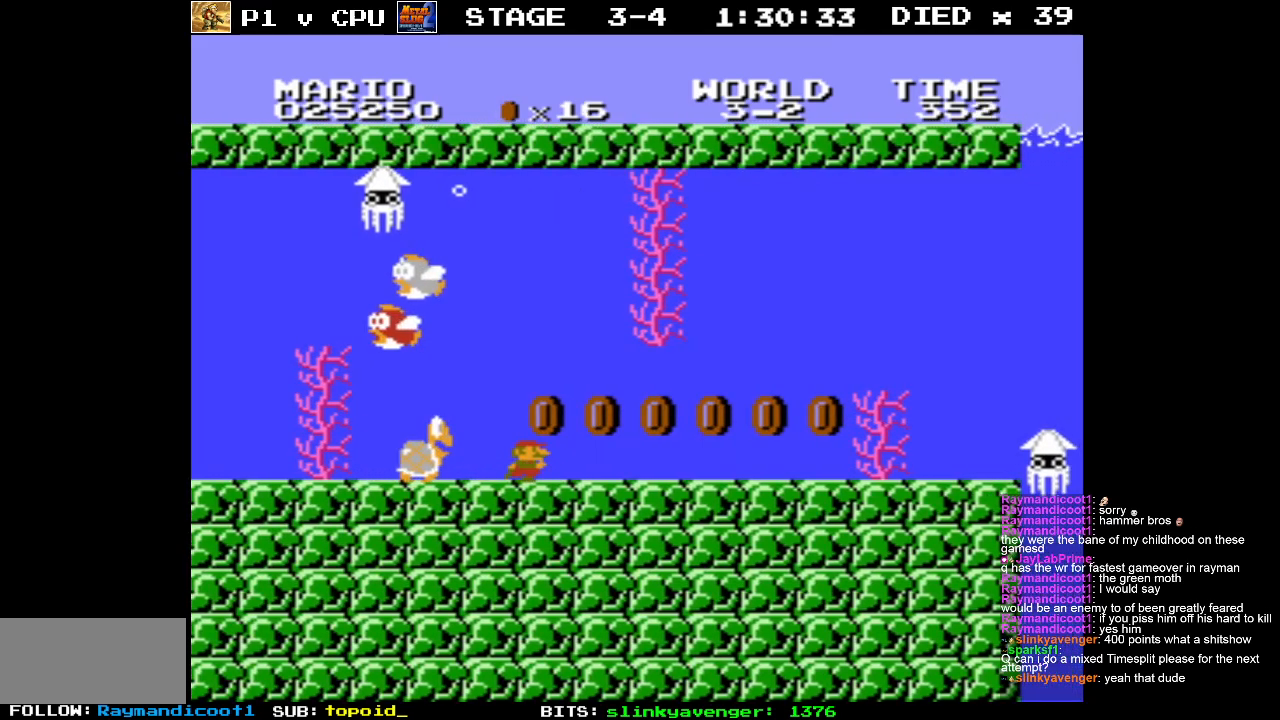
{"buttons": ["DPAD_RIGHT"], "events": [[50, "A", "up"]]}
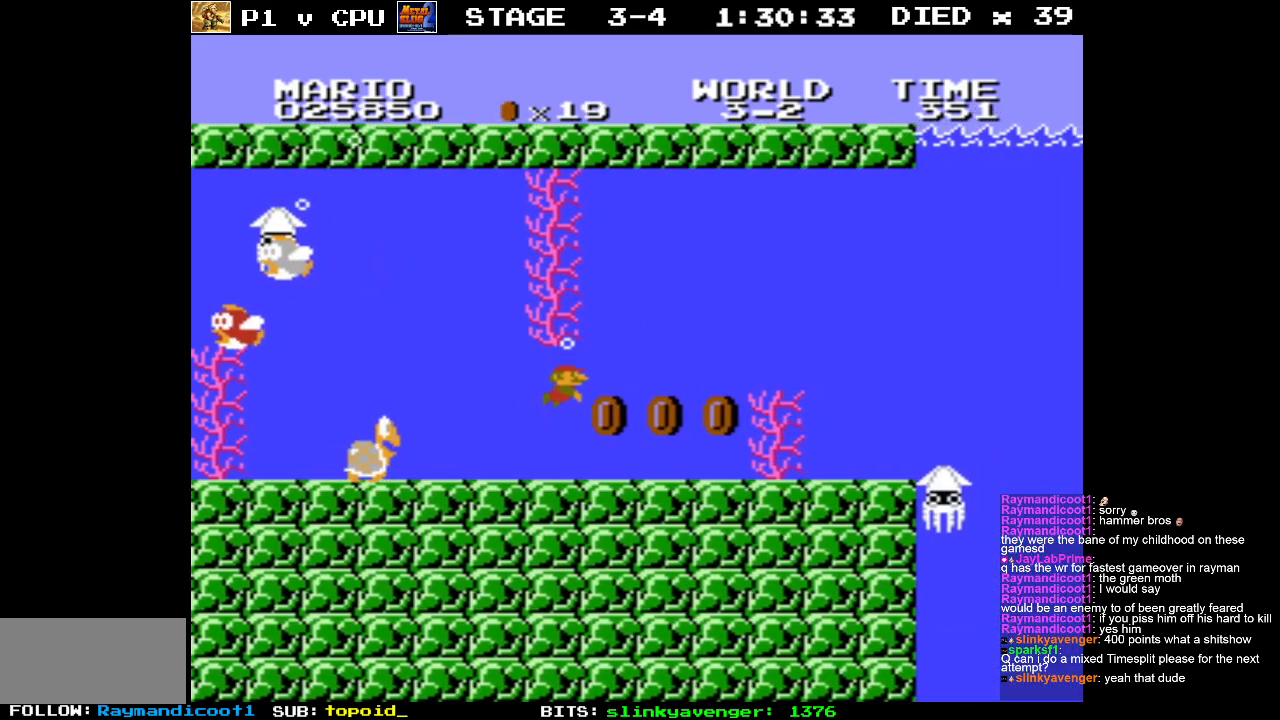
{"buttons": ["A", "DPAD_RIGHT"], "events": [[233, "A", "down"], [333, "A", "up"], [433, "A", "down"]]}
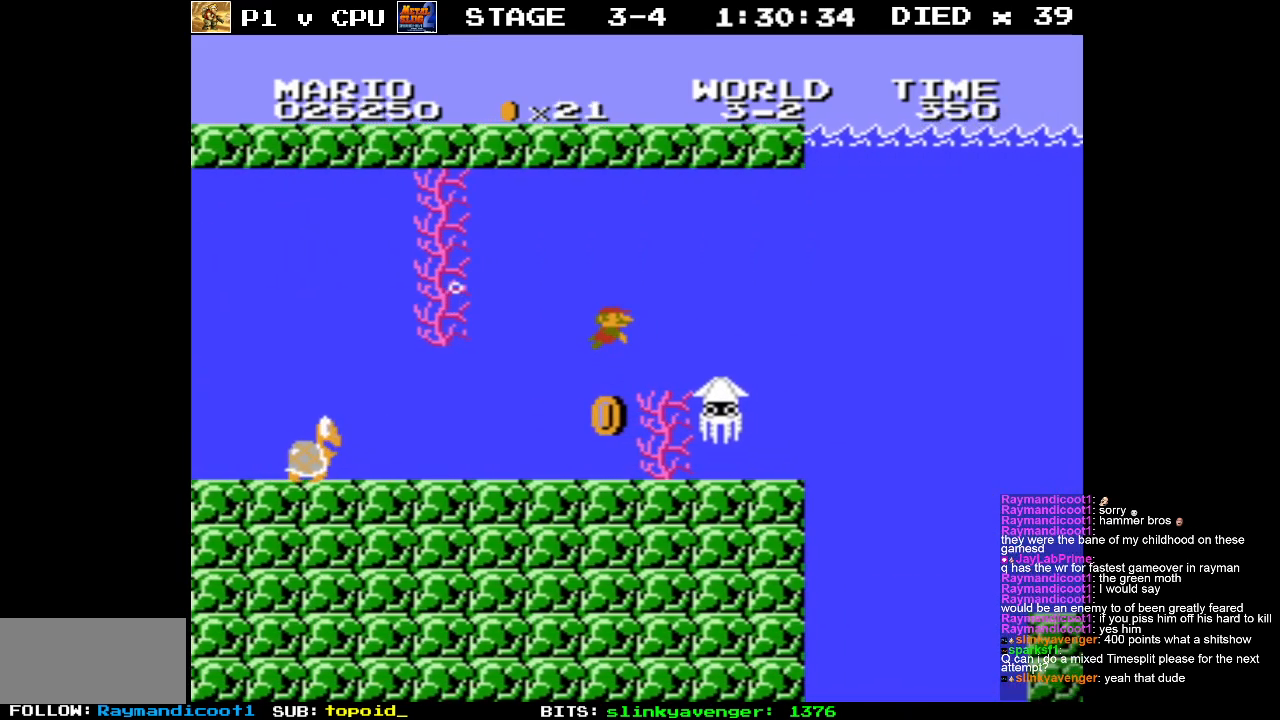
{"buttons": ["DPAD_RIGHT"], "events": [[33, "A", "up"]]}
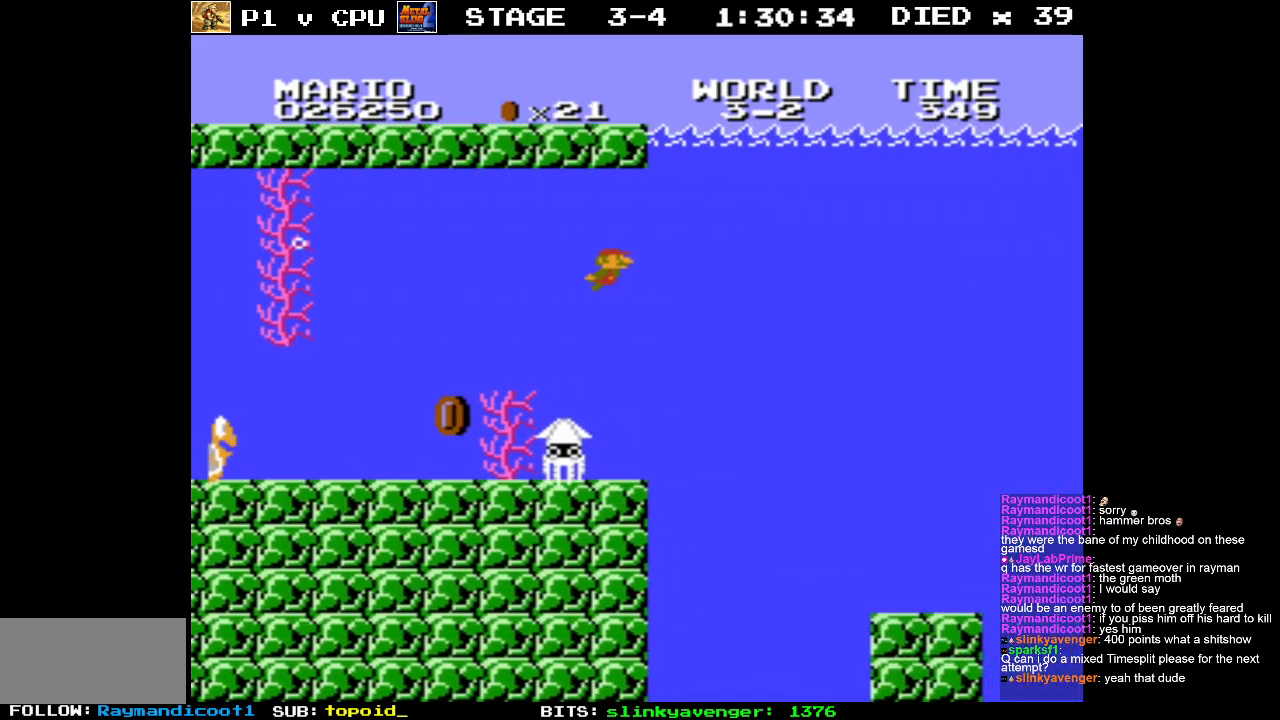
{"buttons": ["A", "DPAD_RIGHT"], "events": [[433, "A", "down"]]}
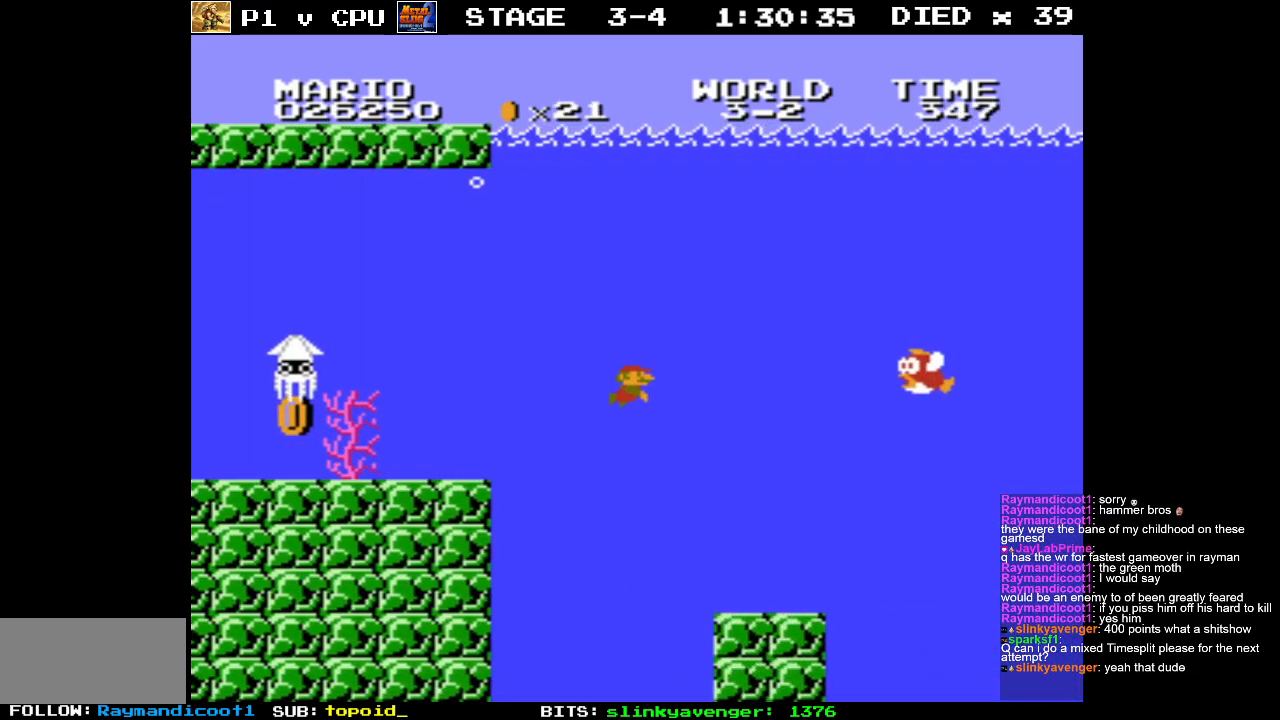
{"buttons": ["A", "DPAD_RIGHT"], "events": [[33, "A", "up"], [133, "A", "down"], [217, "A", "up"], [317, "A", "down"], [400, "A", "up"], [483, "A", "down"]]}
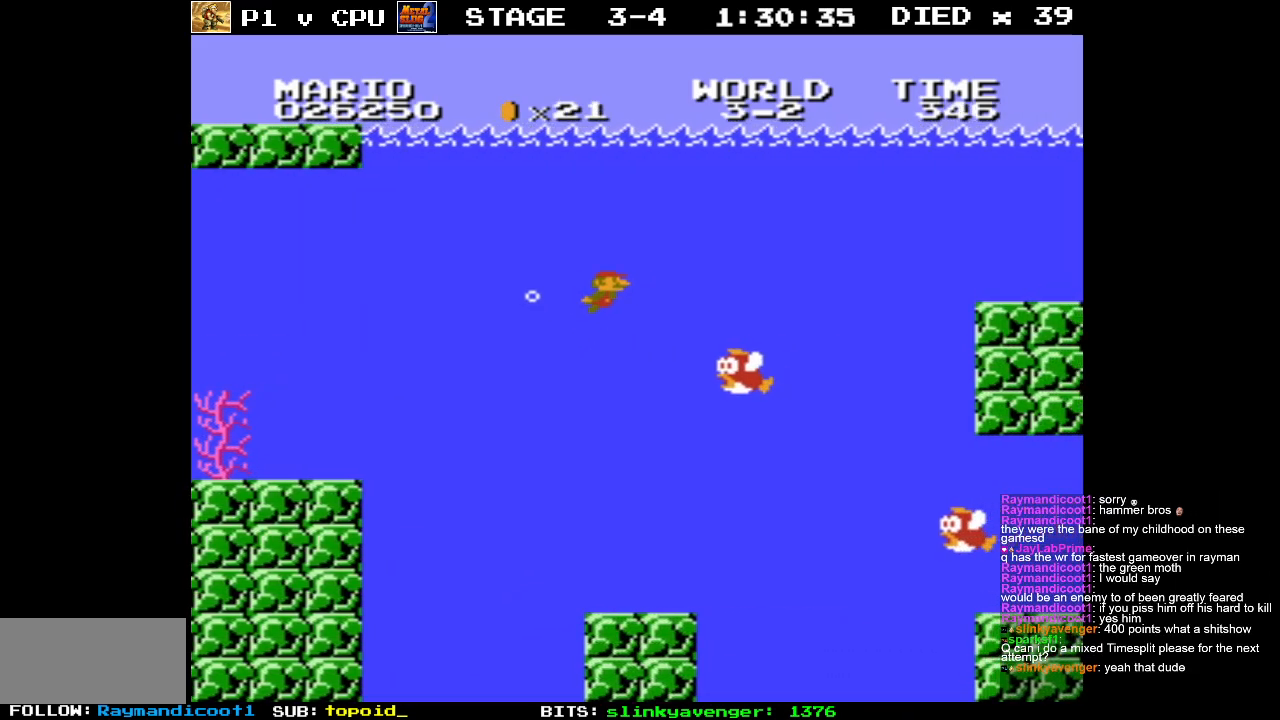
{"buttons": ["DPAD_RIGHT"], "events": [[67, "A", "up"], [150, "A", "down"], [233, "A", "up"]]}
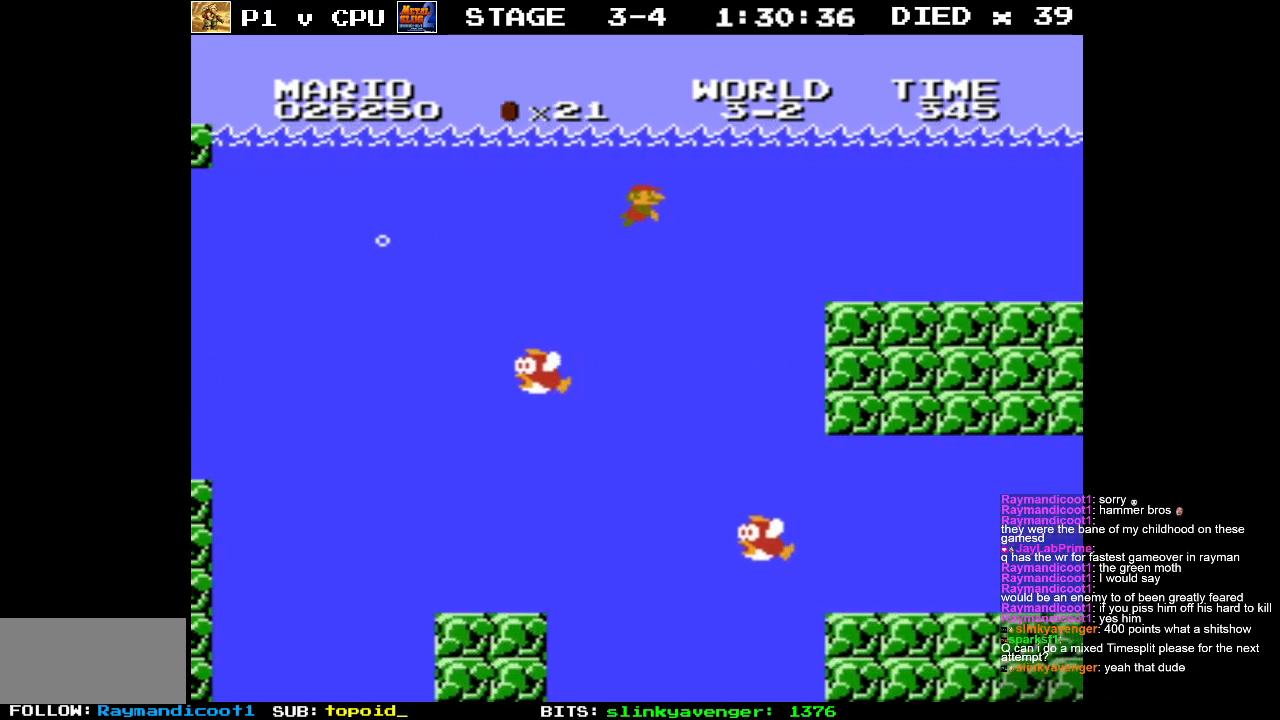
{"buttons": ["DPAD_RIGHT"], "events": [[283, "A", "down"], [350, "A", "up"]]}
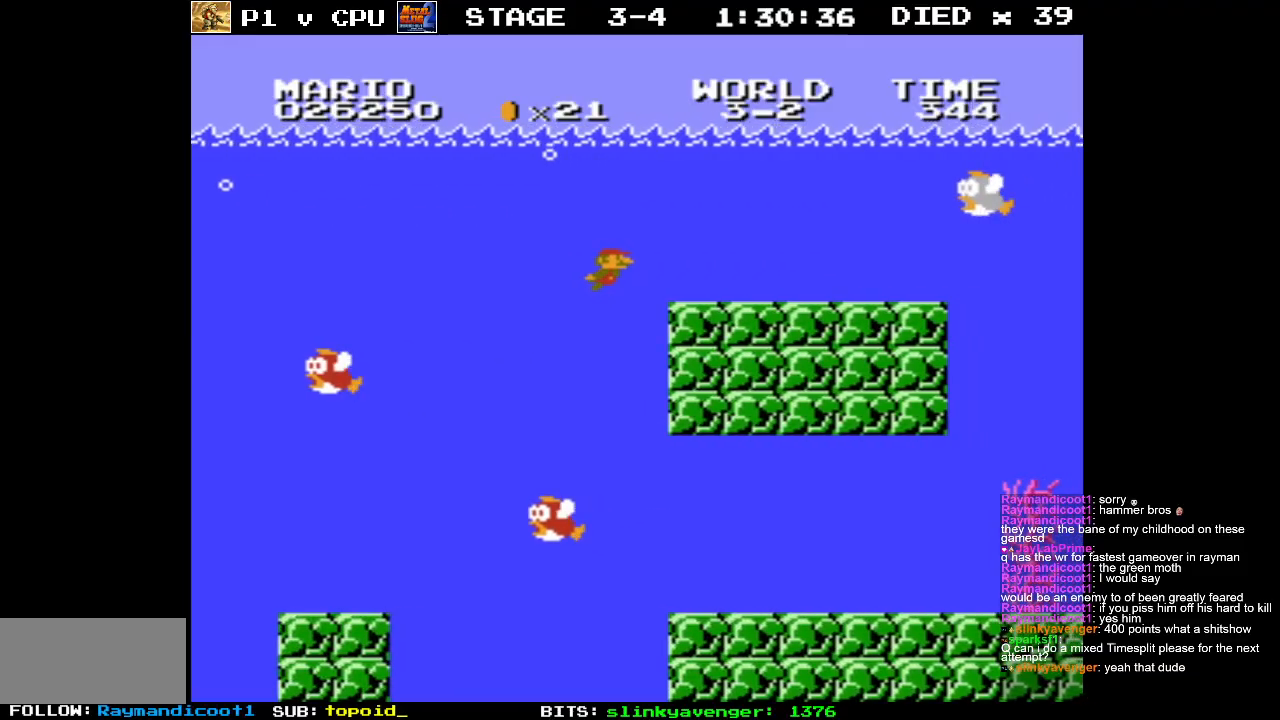
{"buttons": ["DPAD_RIGHT"], "events": [[83, "A", "down"], [100, "A", "up"]]}
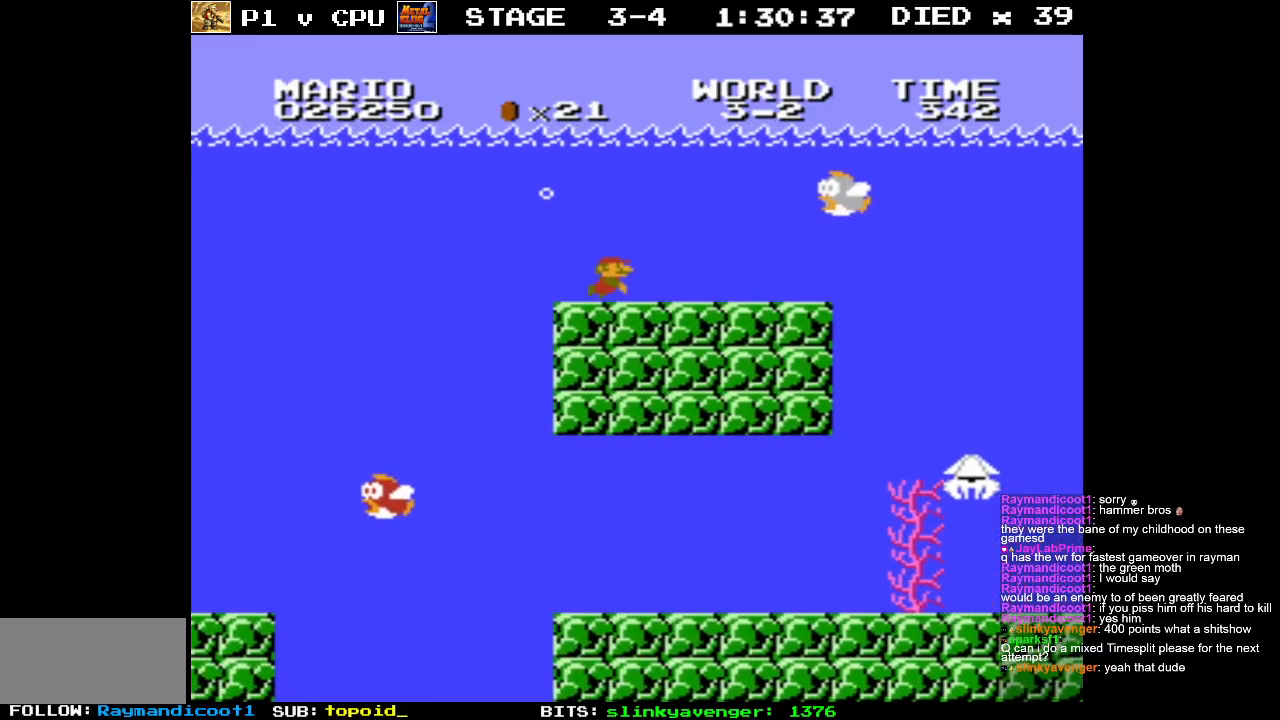
{"buttons": ["DPAD_RIGHT"], "events": []}
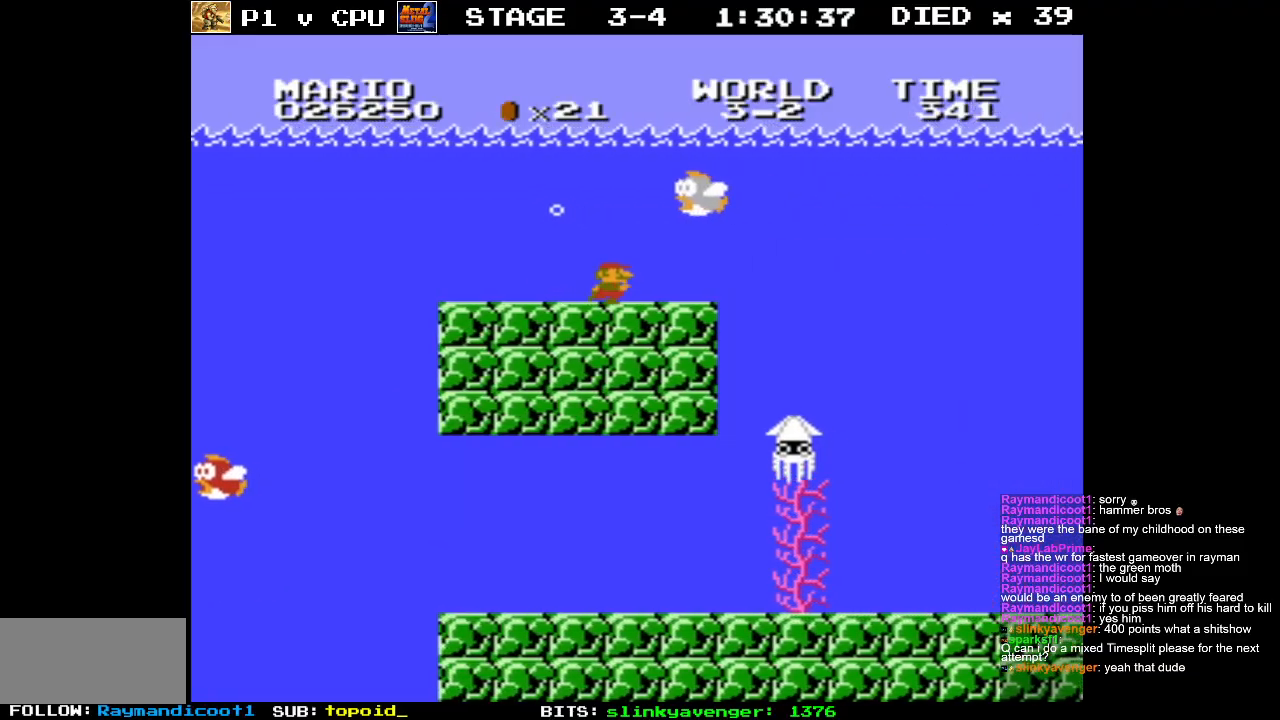
{"buttons": ["DPAD_RIGHT"], "events": []}
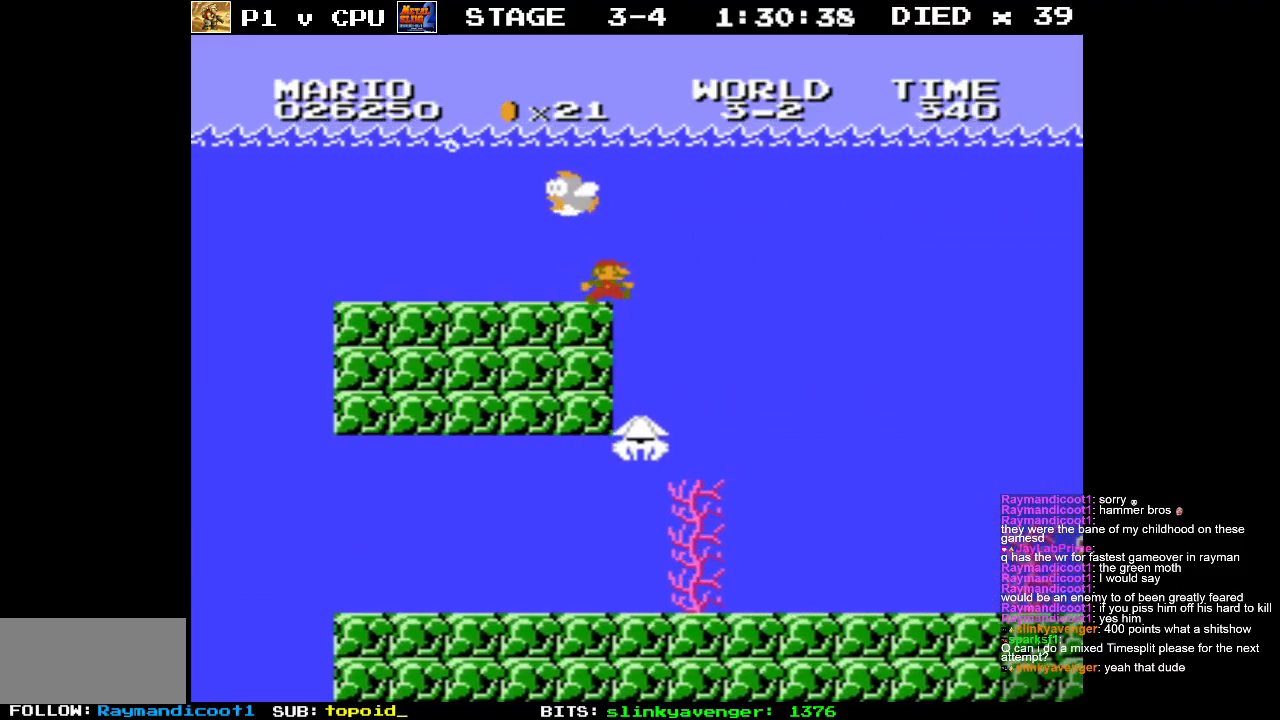
{"buttons": ["DPAD_RIGHT"], "events": [[33, "A", "down"], [133, "A", "up"]]}
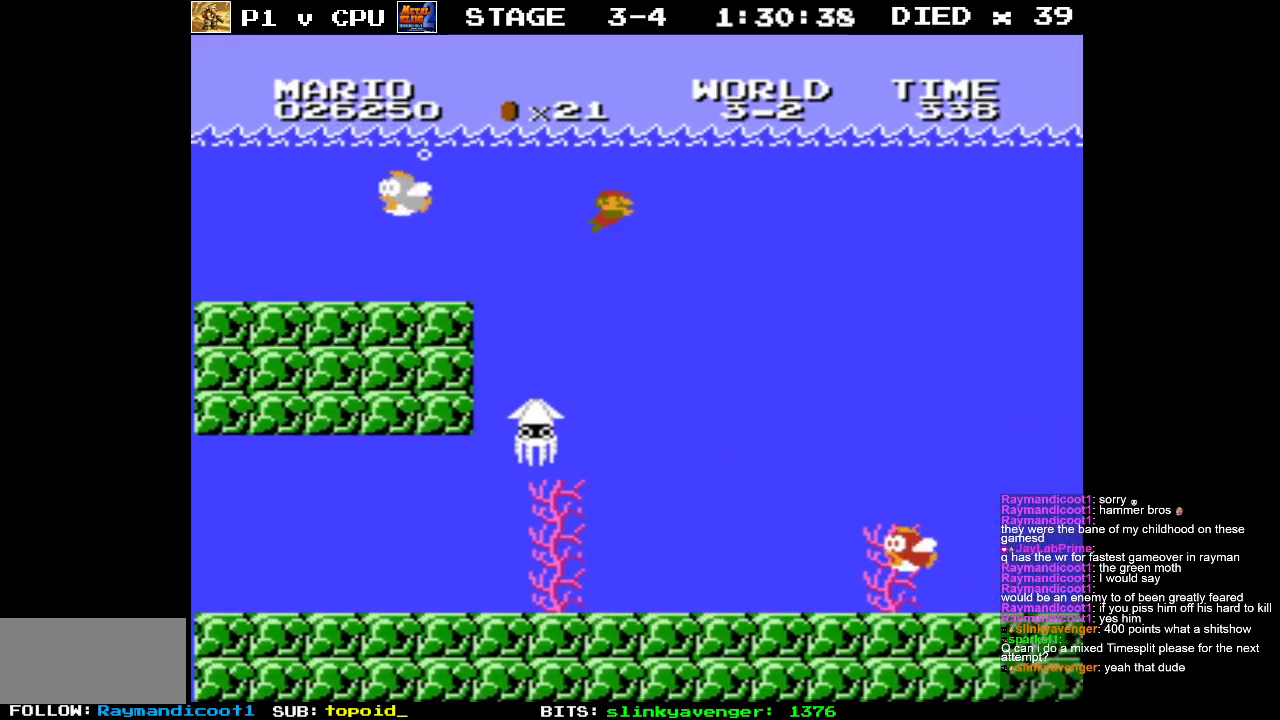
{"buttons": ["DPAD_RIGHT"], "events": []}
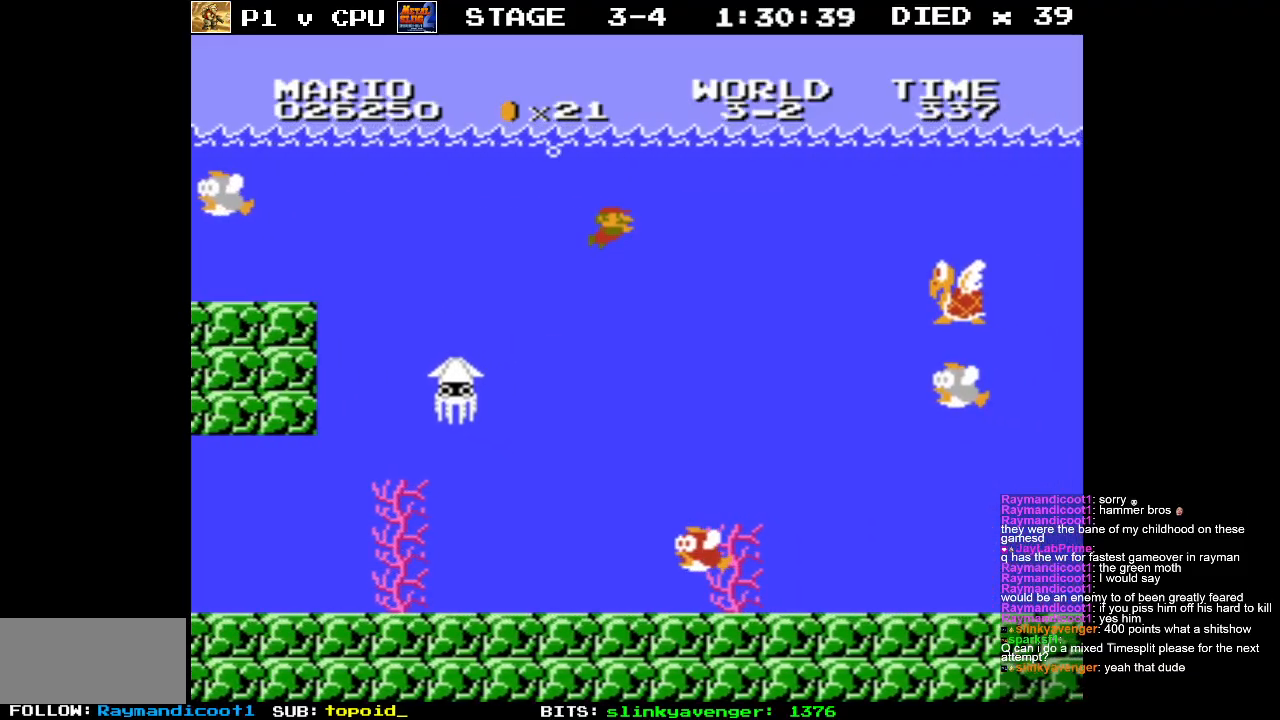
{"buttons": ["DPAD_RIGHT"], "events": []}
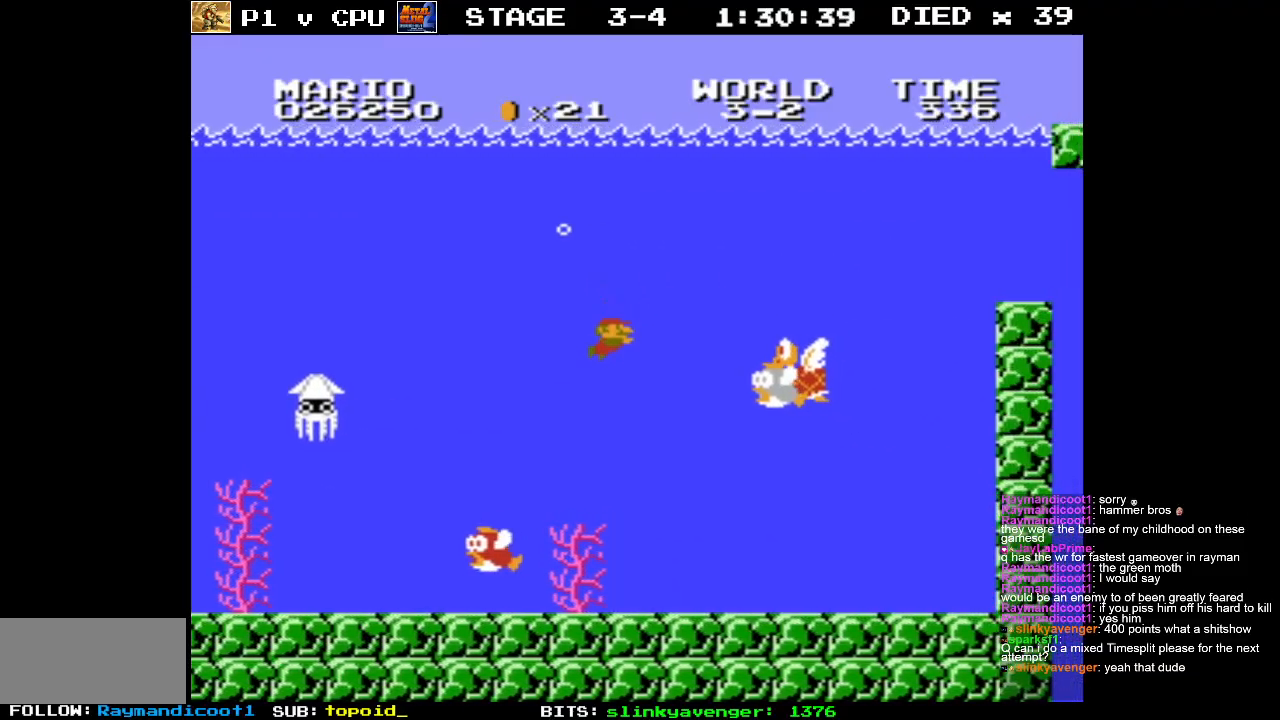
{"buttons": ["DPAD_RIGHT"], "events": []}
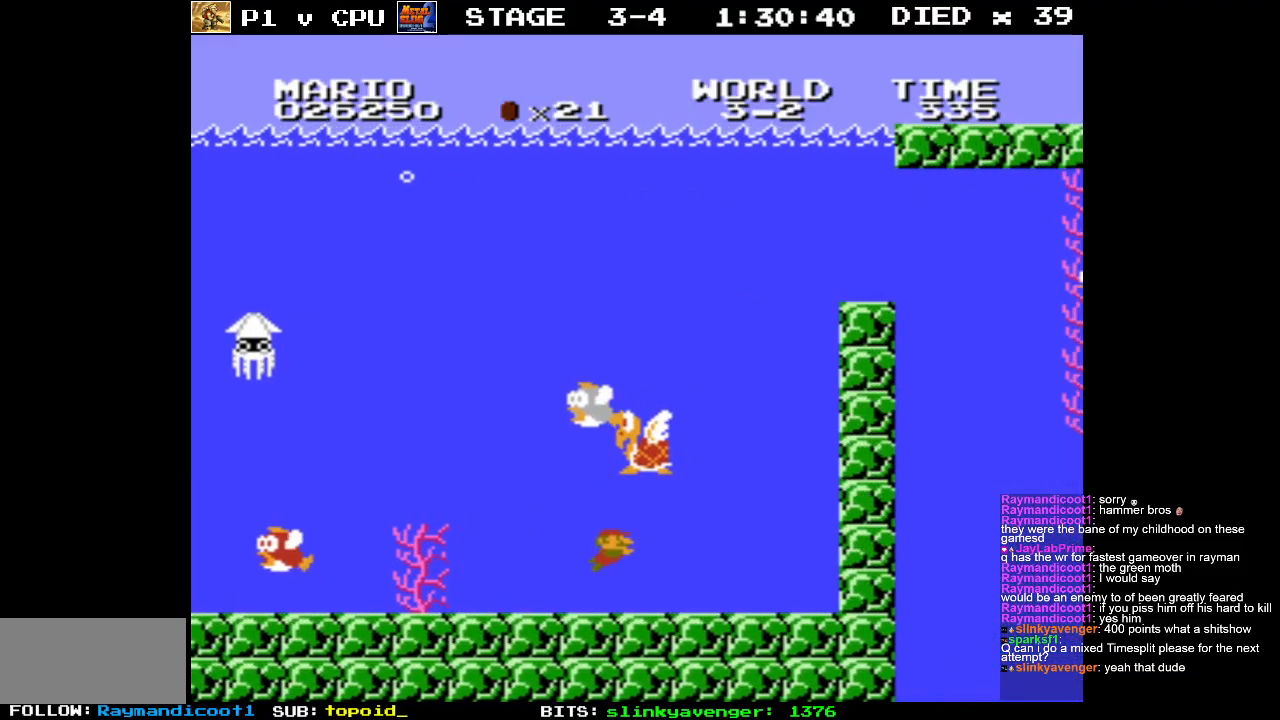
{"buttons": ["A", "DPAD_RIGHT"], "events": [[183, "A", "down"], [250, "A", "up"], [333, "A", "down"], [433, "A", "up"], [500, "A", "down"]]}
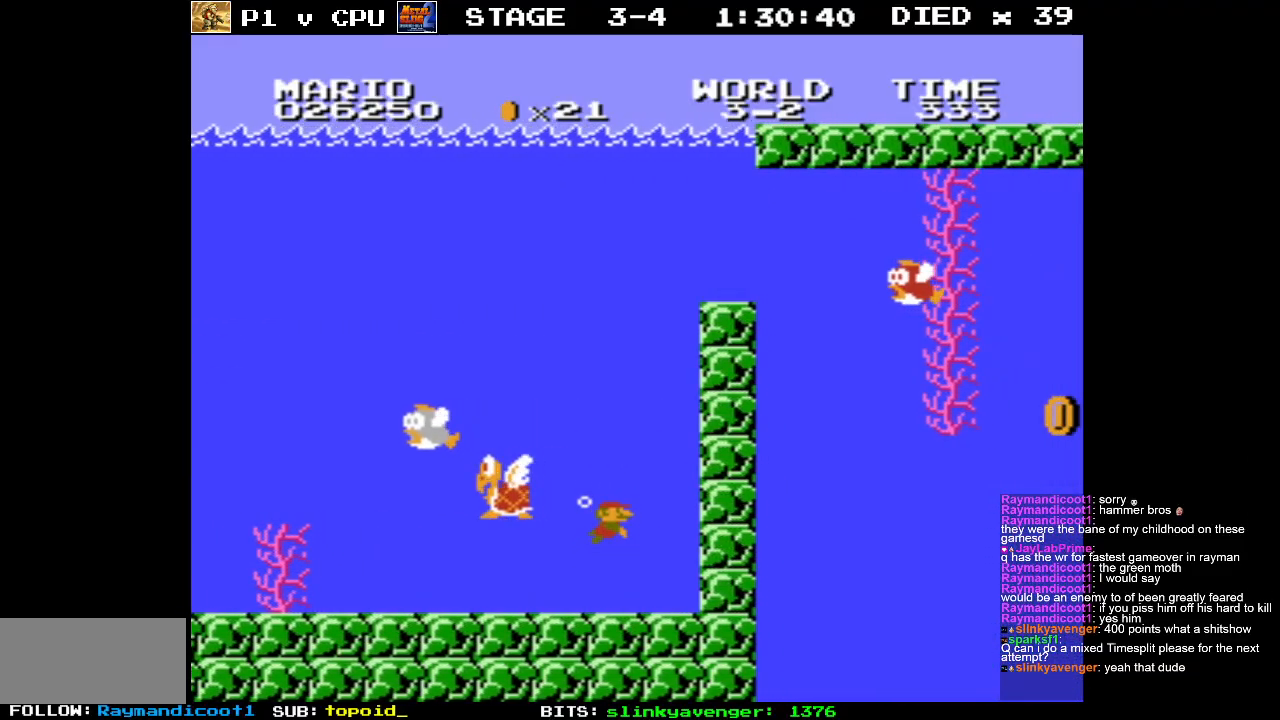
{"buttons": ["A", "DPAD_UP", "DPAD_RIGHT"], "events": [[83, "A", "up"], [150, "A", "down"], [183, "DPAD_UP", "down"], [250, "A", "up"], [333, "A", "down"], [433, "A", "up"], [500, "A", "down"]]}